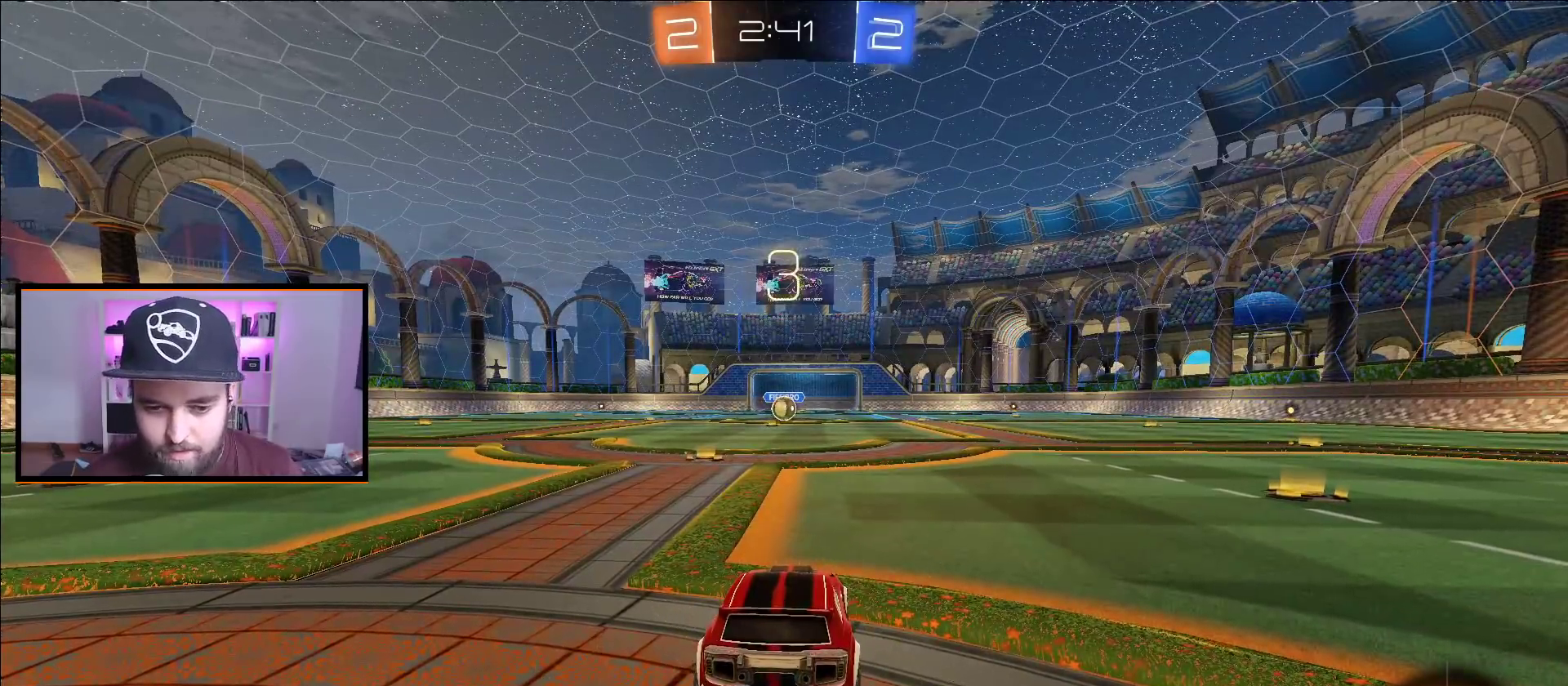
Gameplay with a controller (Xbox layout); each line is a JSON object with the inputs held at the frame after it. "events" lists button and stick changes between this image and that frame as [ms after this image, input, new state], when the widget could be followed in between.
{"buttons": ["A", "R2"], "left_stick": "center", "right_stick": "center", "events": [[150, "right_stick", "left"], [267, "right_stick", "center"], [400, "R2", "down"], [433, "A", "down"]]}
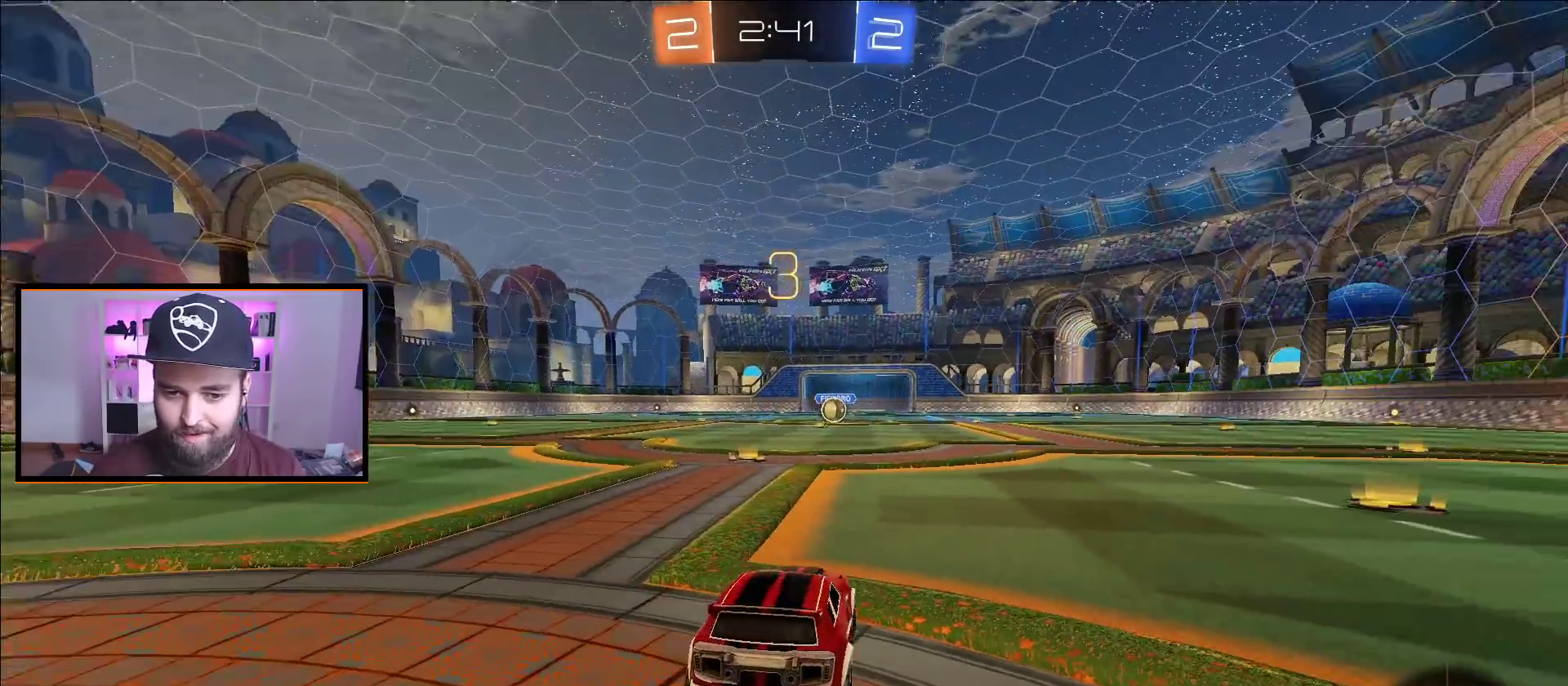
{"buttons": ["A", "R2"], "left_stick": "center", "right_stick": "center", "events": [[117, "Y", "down"], [267, "Y", "up"]]}
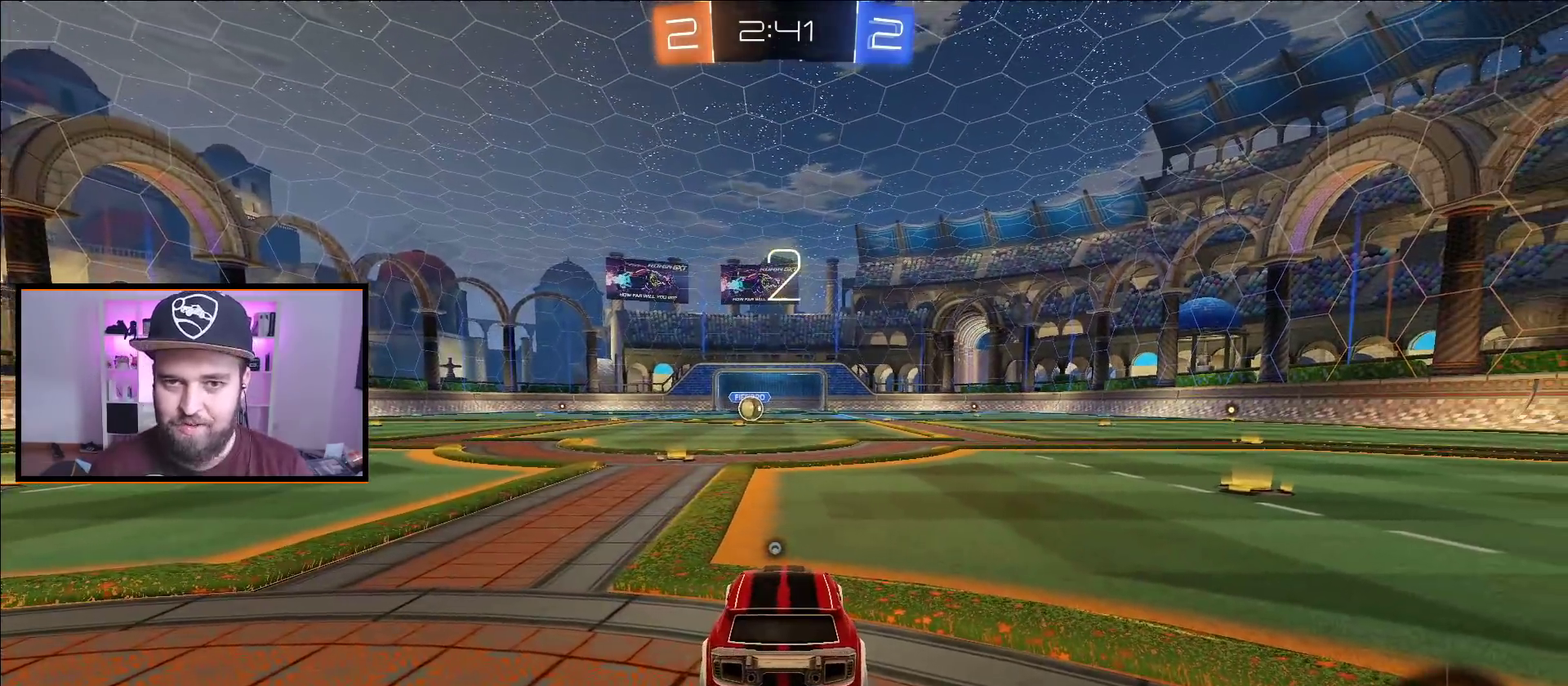
{"buttons": ["A", "R2"], "left_stick": "center", "right_stick": "center", "events": []}
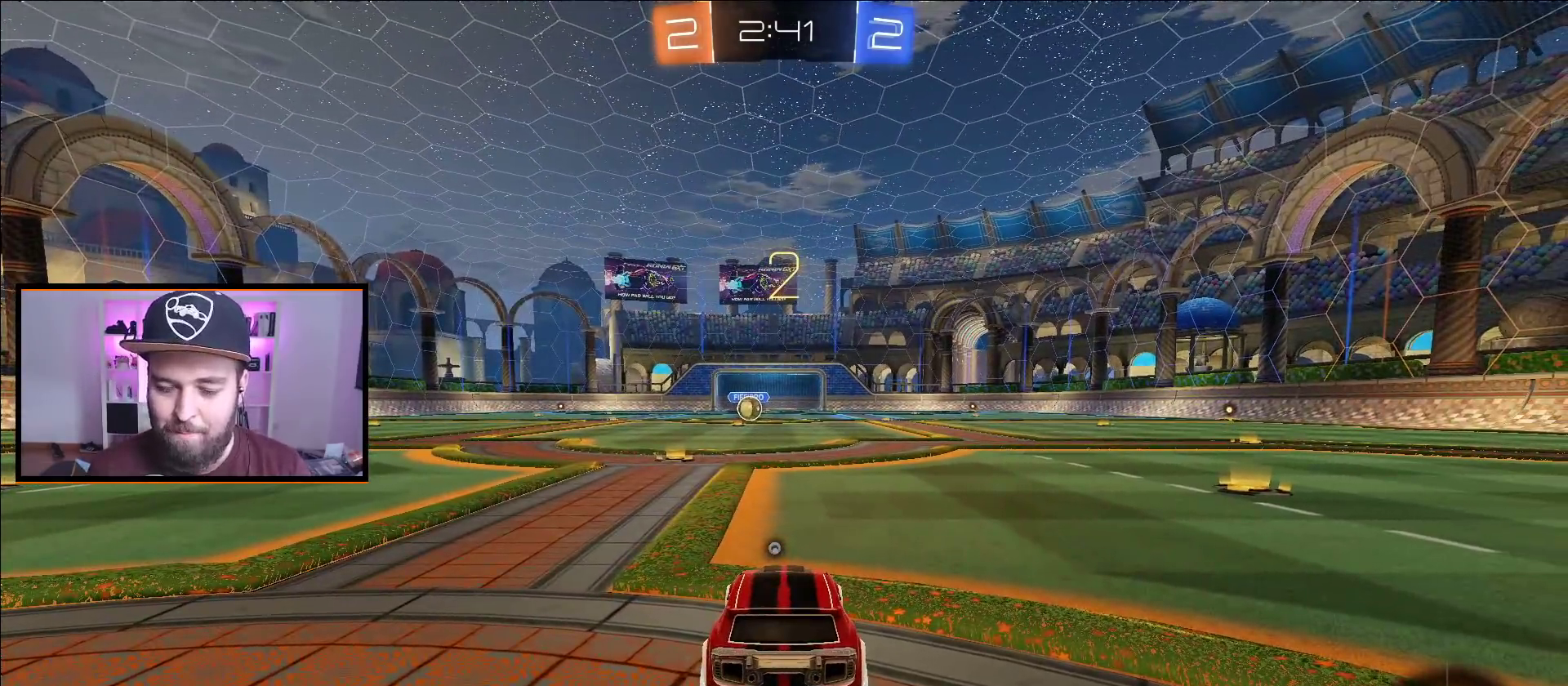
{"buttons": ["A", "R2"], "left_stick": "center", "right_stick": "center", "events": []}
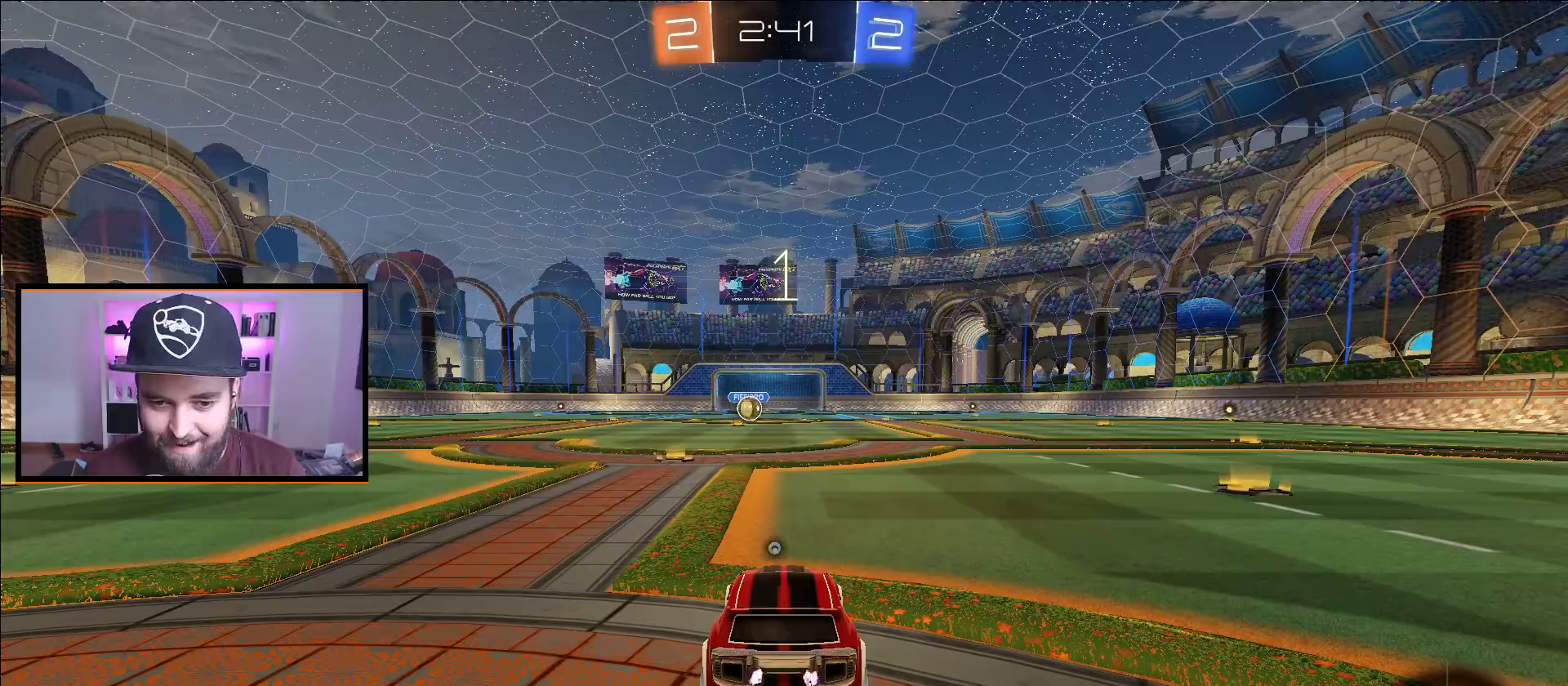
{"buttons": ["A", "R2"], "left_stick": "center", "right_stick": "center", "events": []}
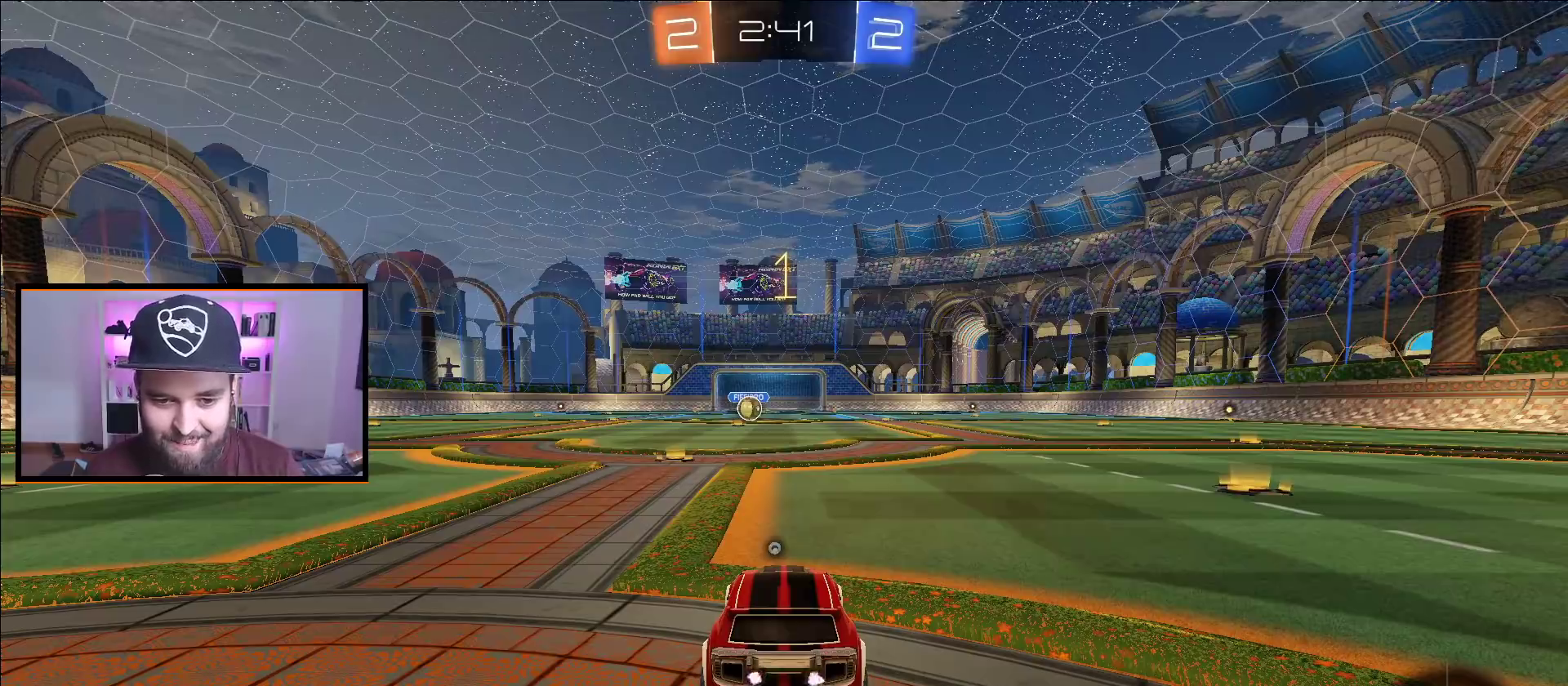
{"buttons": ["A", "R2"], "left_stick": "center", "right_stick": "center", "events": [[167, "left_stick", "left"], [233, "left_stick", "center"], [400, "left_stick", "left"], [450, "left_stick", "center"]]}
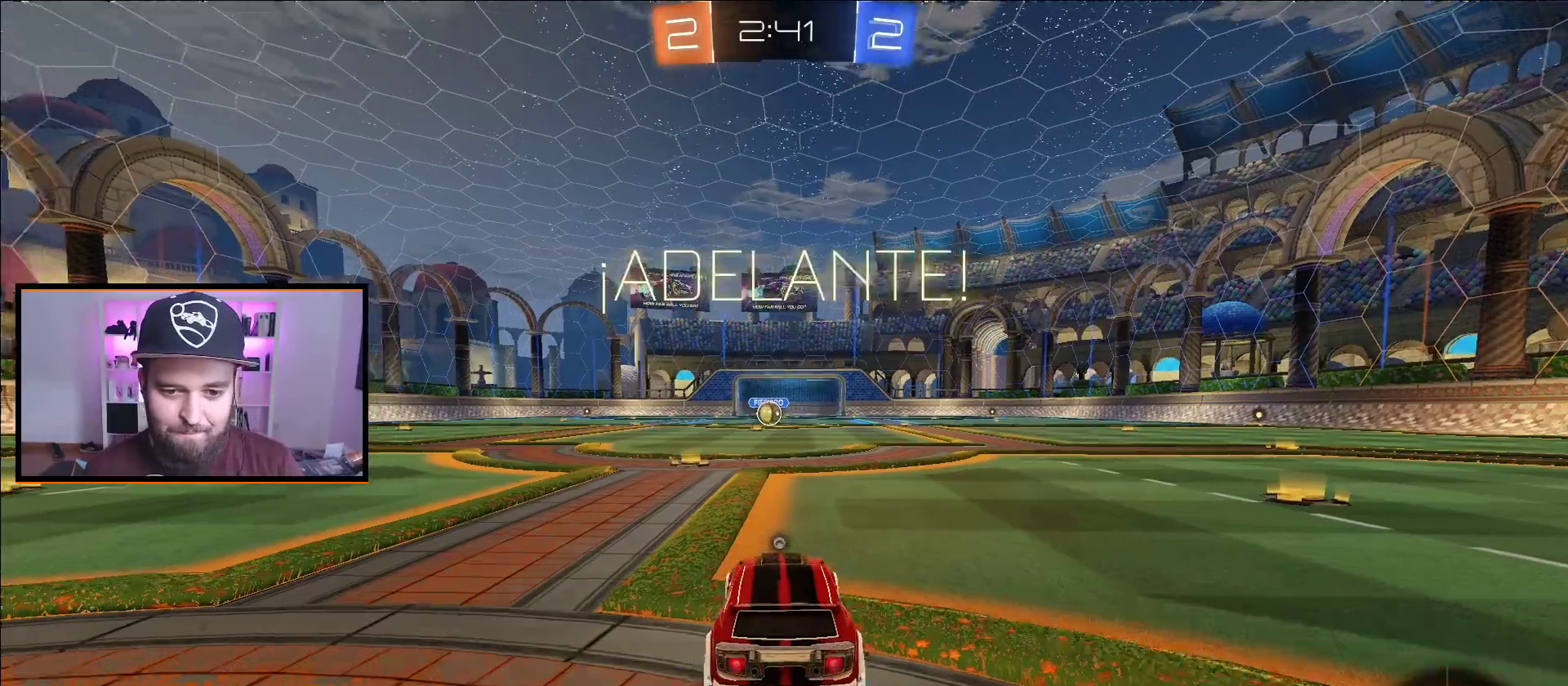
{"buttons": ["A", "R2"], "left_stick": "up", "right_stick": "center", "events": [[383, "X", "down"], [383, "left_stick", "up"], [483, "X", "up"]]}
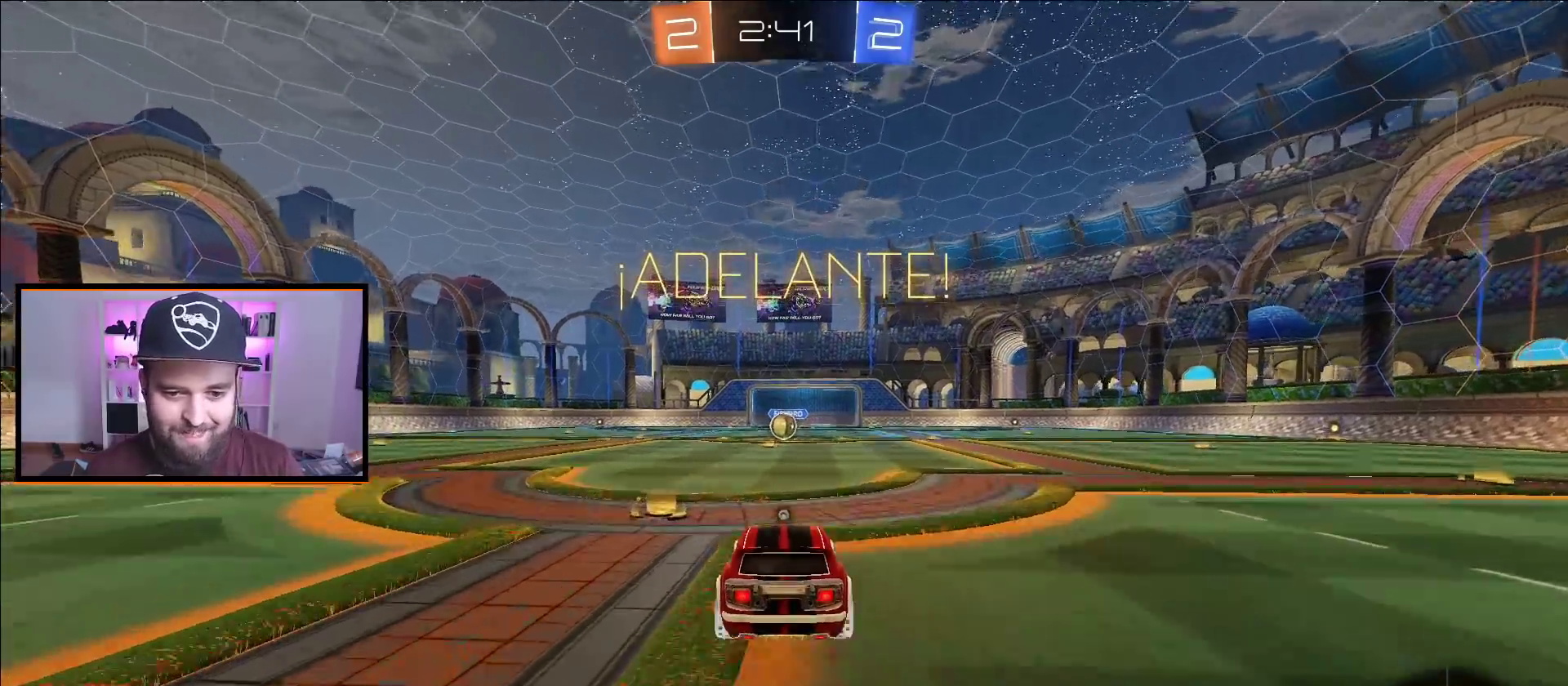
{"buttons": ["R2"], "left_stick": "center", "right_stick": "center", "events": [[50, "X", "down"], [183, "X", "up"], [233, "A", "up"], [267, "left_stick", "center"]]}
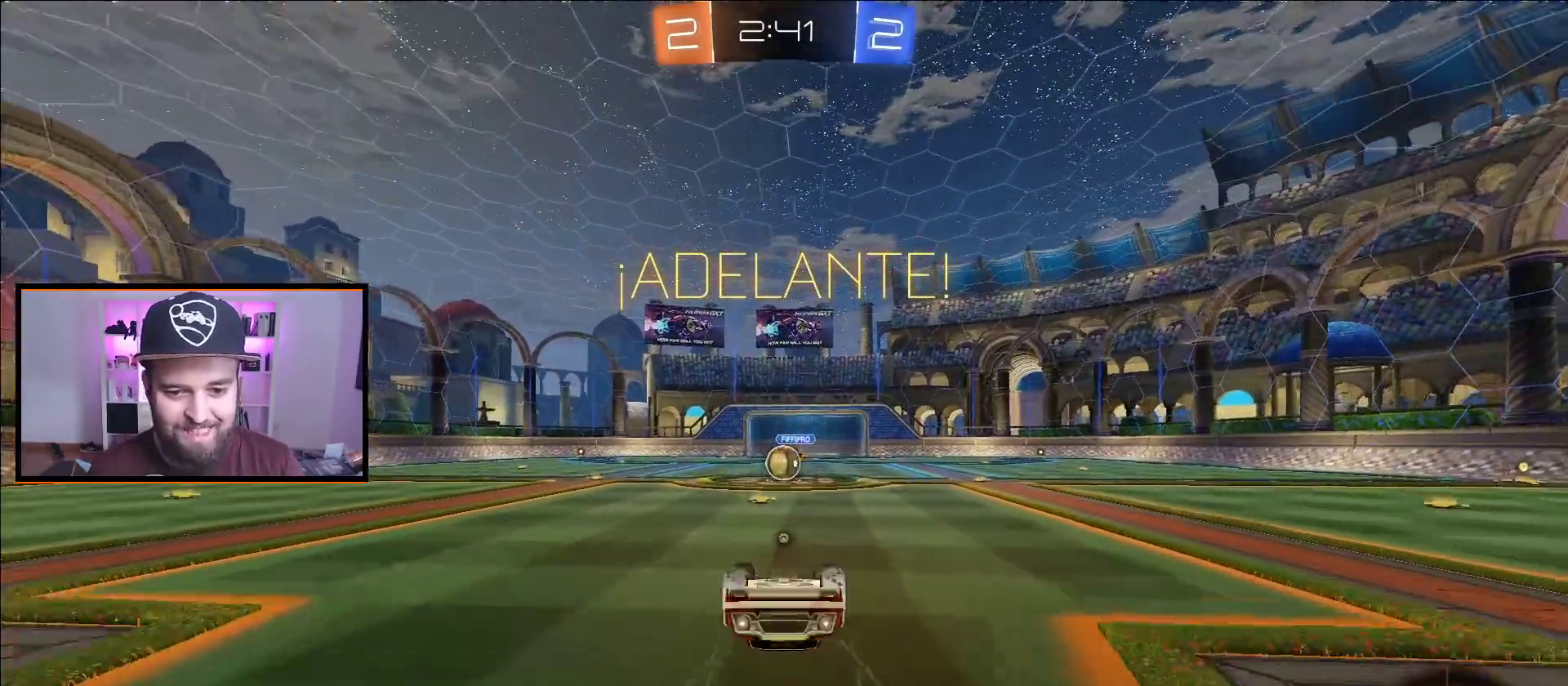
{"buttons": ["A", "R2"], "left_stick": "center", "right_stick": "center", "events": [[467, "A", "down"]]}
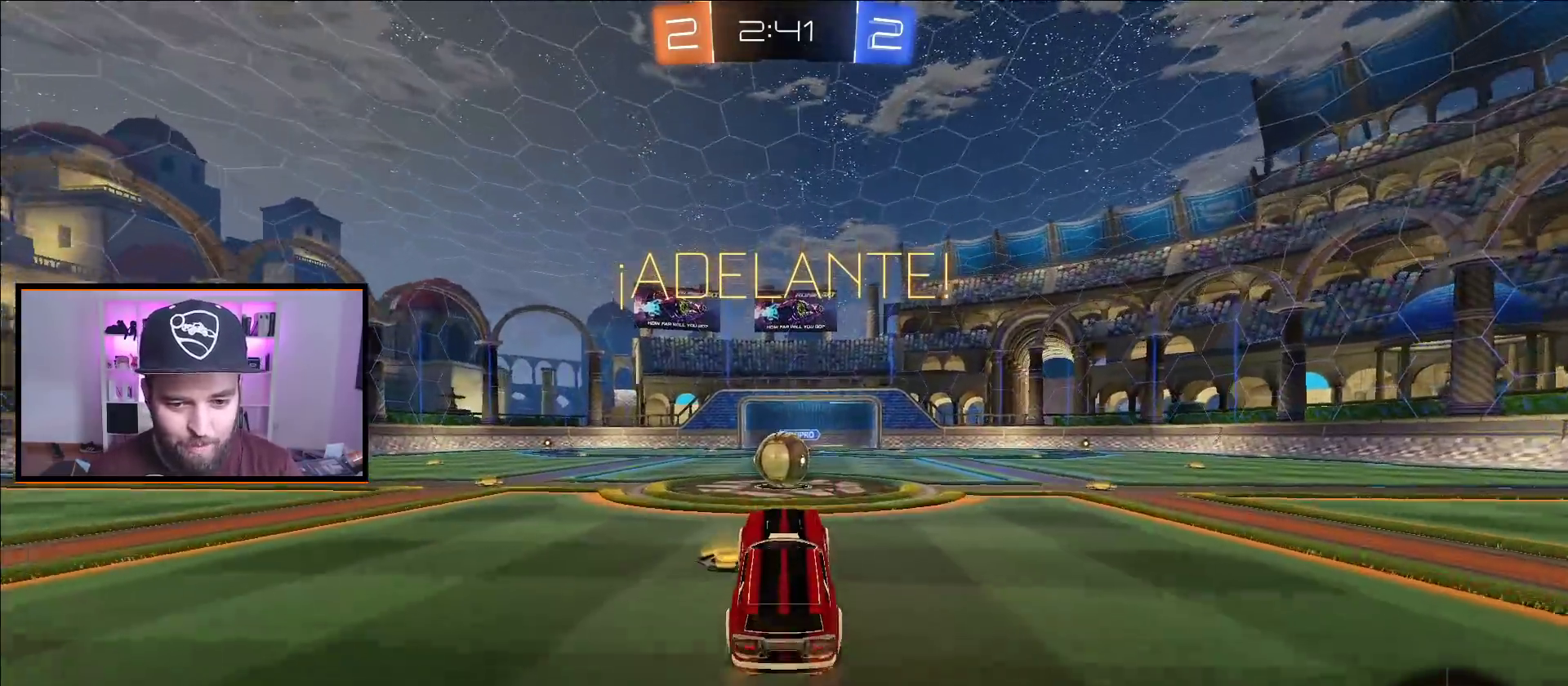
{"buttons": ["A", "L1", "R2"], "left_stick": "up", "right_stick": "center", "events": [[333, "X", "down"], [350, "left_stick", "up-left"], [383, "L1", "down"], [450, "left_stick", "up"], [467, "X", "up"]]}
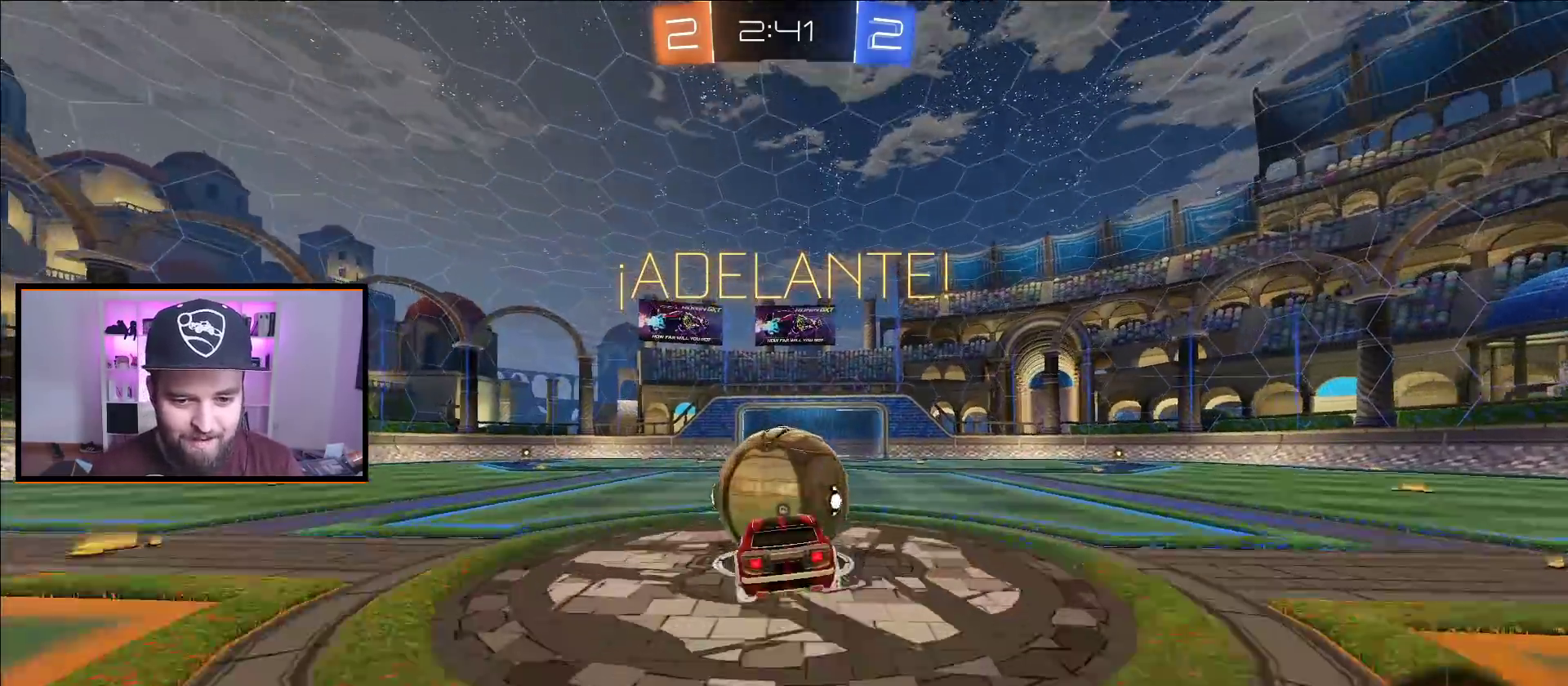
{"buttons": ["Y", "L1", "R2"], "left_stick": "up", "right_stick": "center", "events": [[33, "X", "down"], [333, "X", "up"], [350, "A", "up"], [417, "Y", "down"]]}
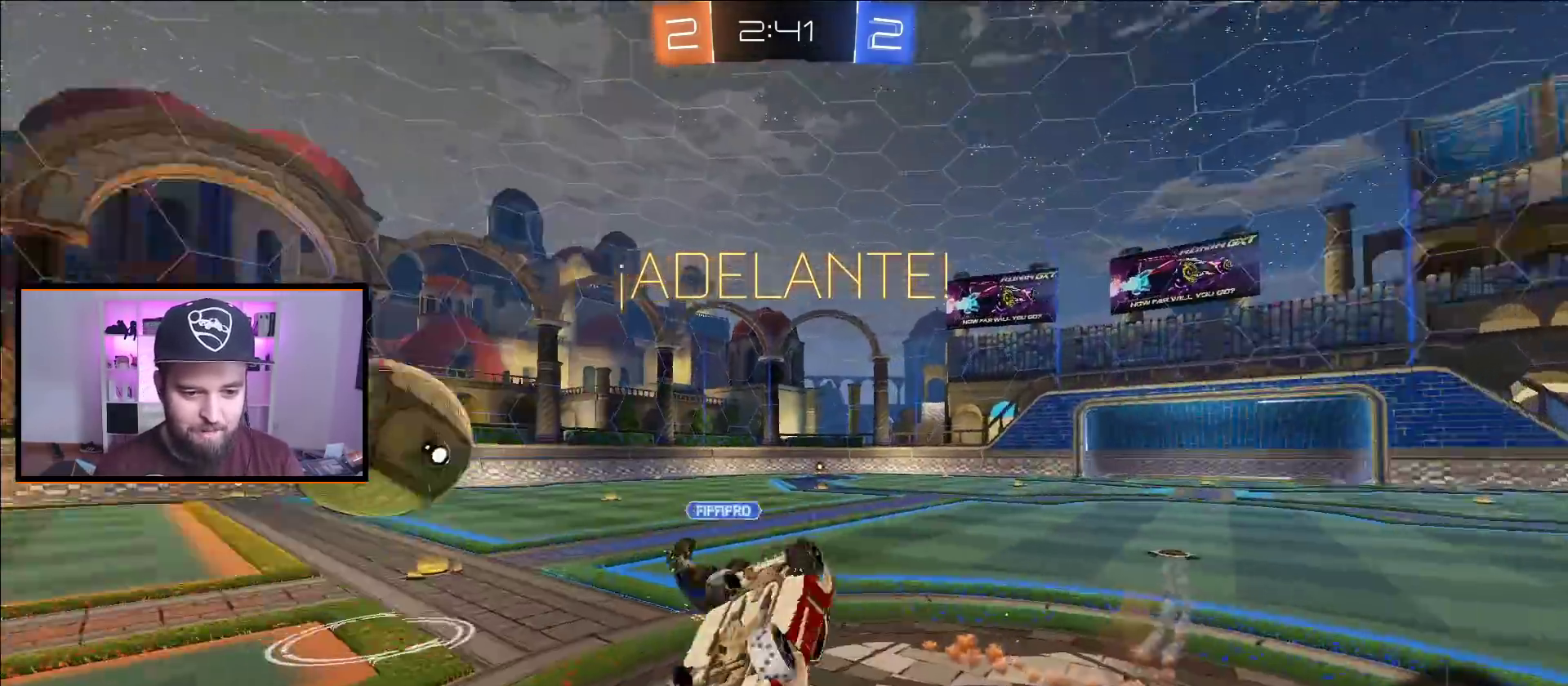
{"buttons": ["R2"], "left_stick": "down-left", "right_stick": "center", "events": [[83, "Y", "up"], [333, "left_stick", "up-left"], [350, "L1", "up"], [483, "left_stick", "down-left"]]}
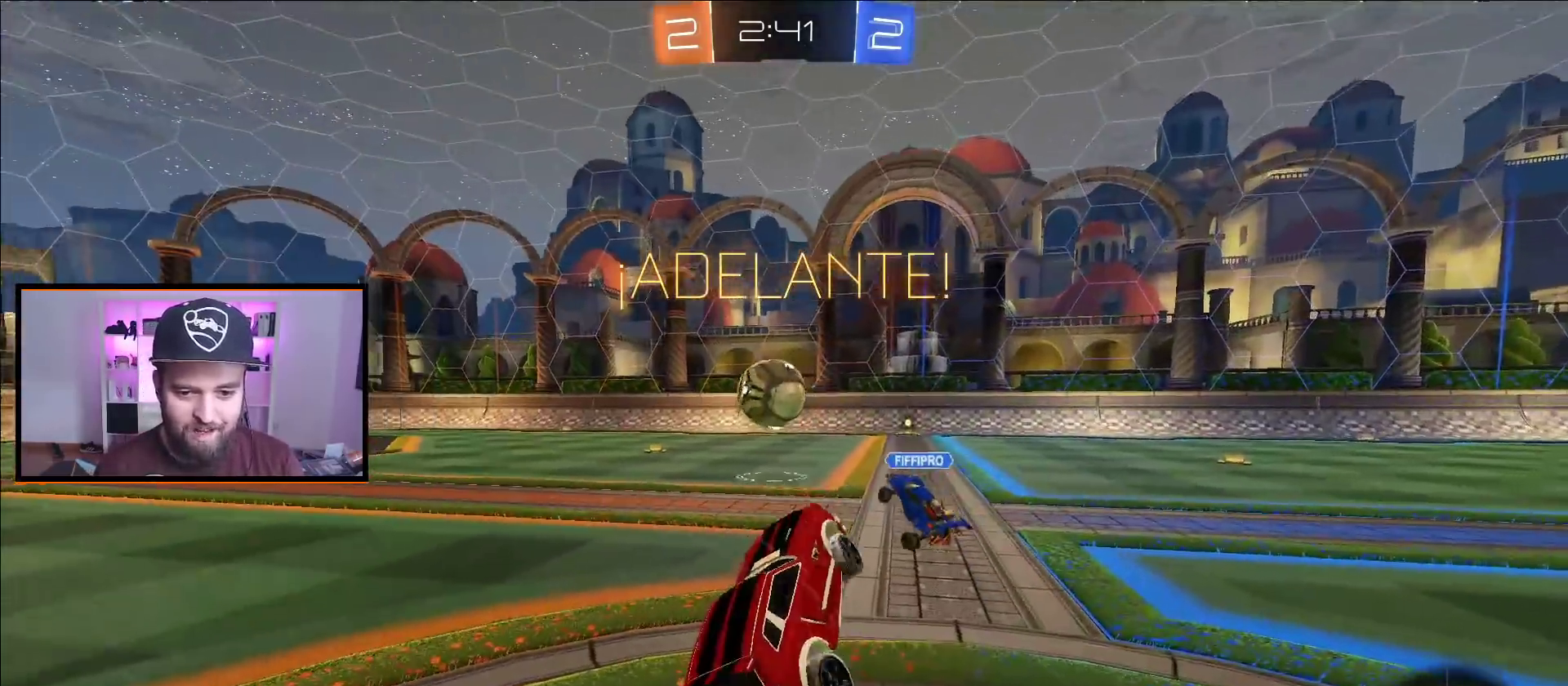
{"buttons": ["A", "R2"], "left_stick": "center", "right_stick": "center", "events": [[50, "left_stick", "left"], [200, "A", "down"], [500, "left_stick", "center"]]}
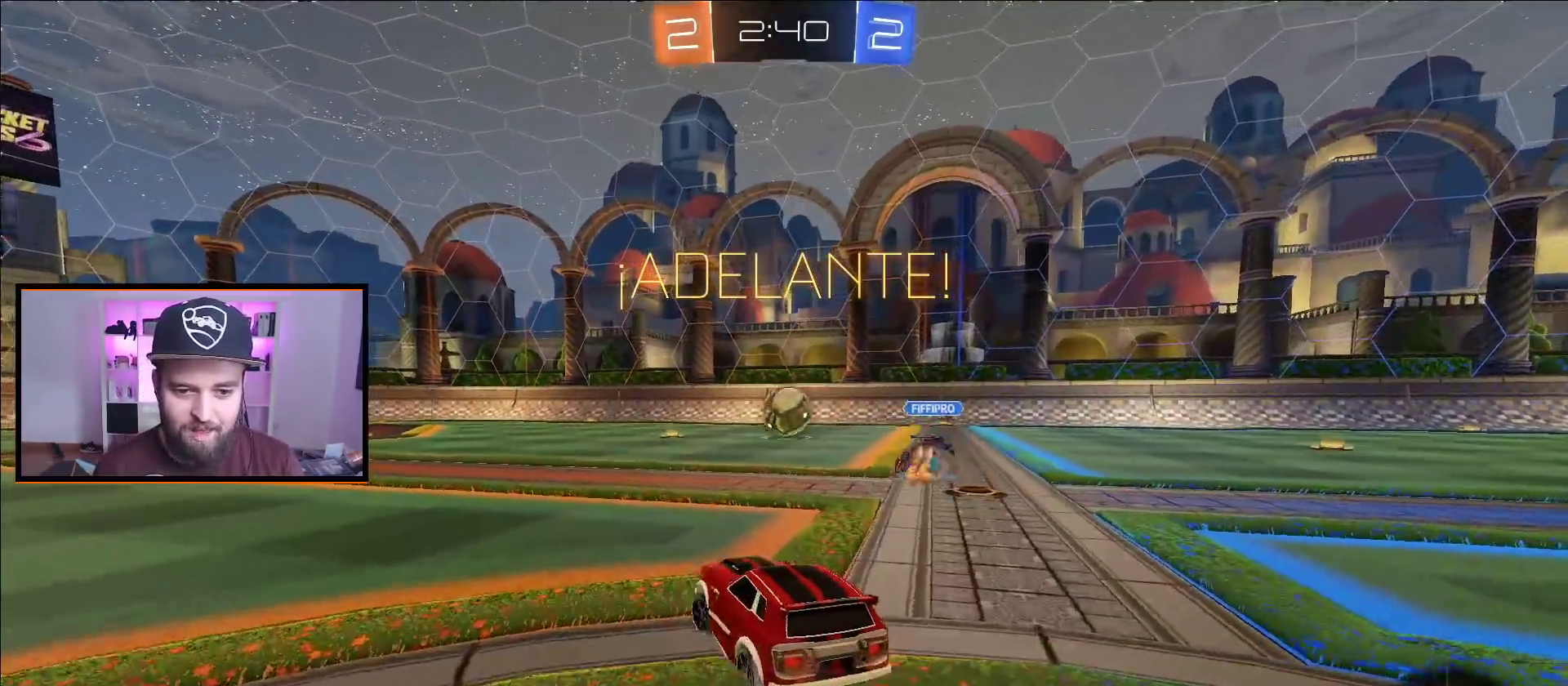
{"buttons": ["A", "R2"], "left_stick": "center", "right_stick": "center", "events": [[200, "left_stick", "left"], [300, "left_stick", "center"]]}
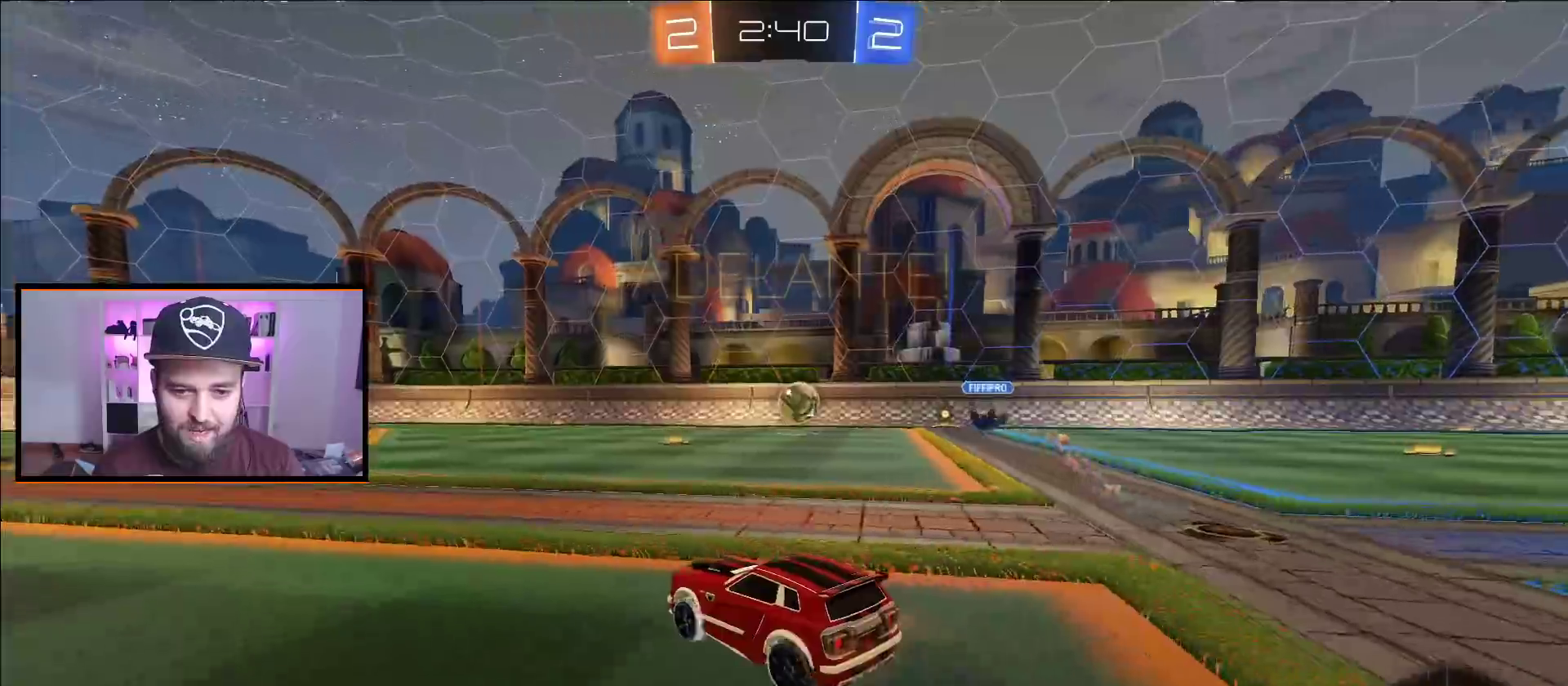
{"buttons": ["R2"], "left_stick": "up", "right_stick": "center", "events": [[150, "left_stick", "up"], [167, "X", "down"], [267, "X", "up"], [333, "X", "down"], [450, "X", "up"], [483, "A", "up"]]}
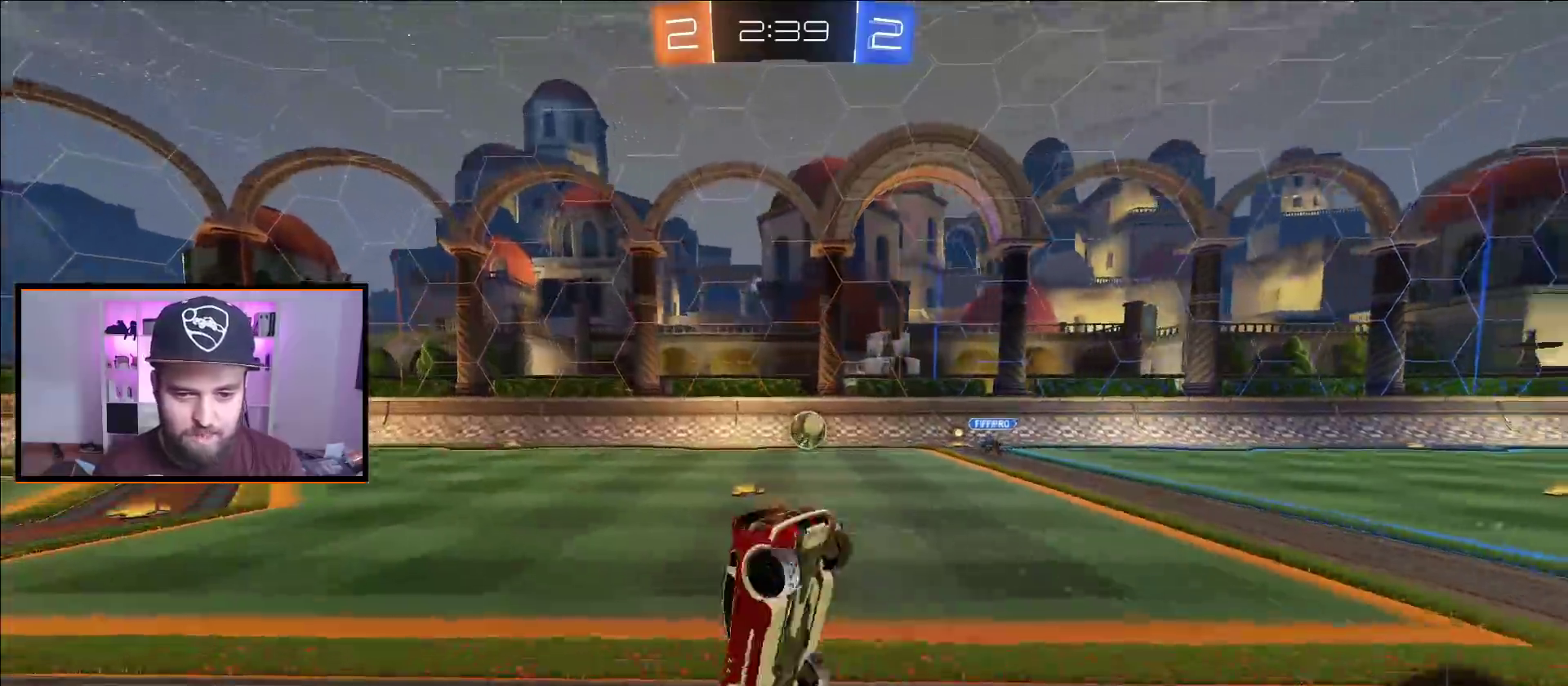
{"buttons": ["R2"], "left_stick": "center", "right_stick": "center", "events": [[17, "left_stick", "center"], [50, "Y", "down"], [167, "Y", "up"]]}
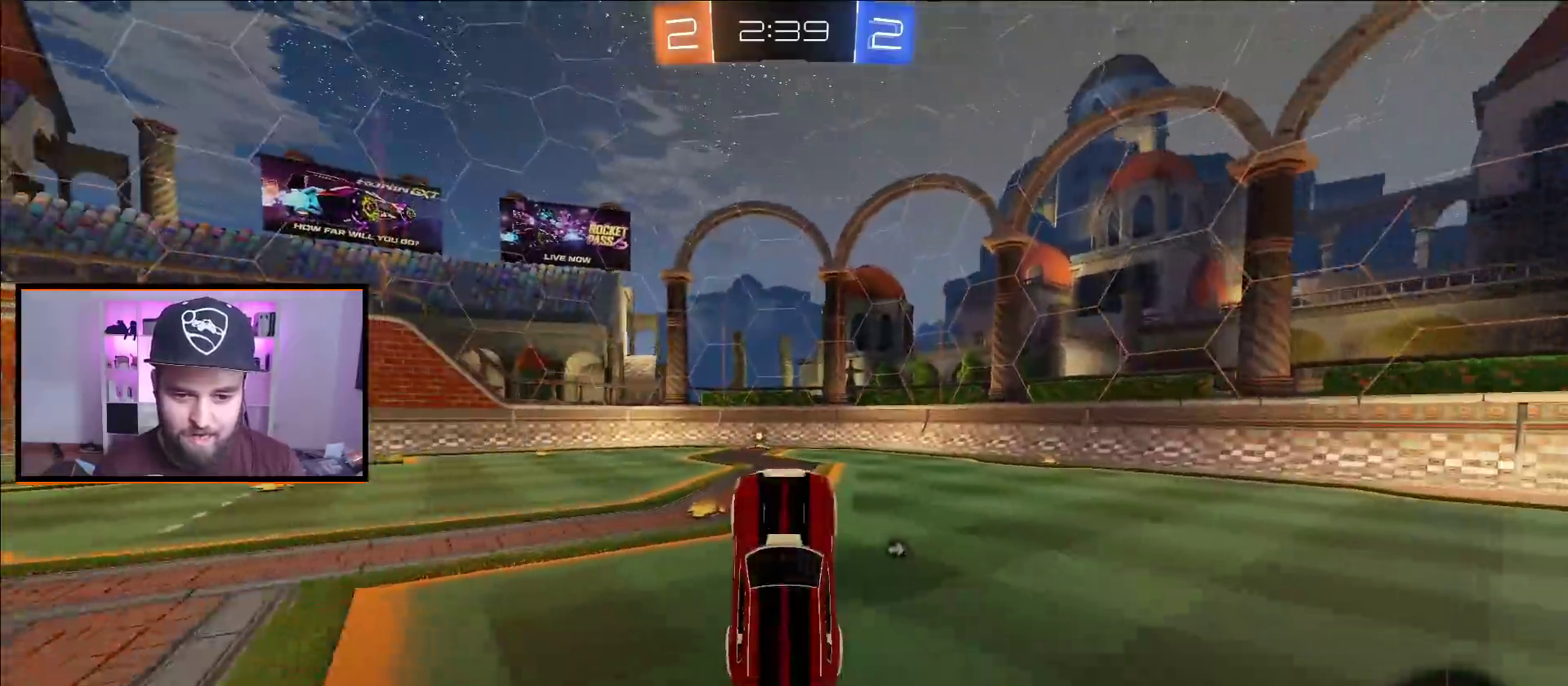
{"buttons": ["A", "R2"], "left_stick": "left", "right_stick": "center", "events": [[50, "left_stick", "left"], [133, "left_stick", "center"], [250, "left_stick", "left"], [333, "A", "down"], [350, "left_stick", "center"], [467, "left_stick", "left"]]}
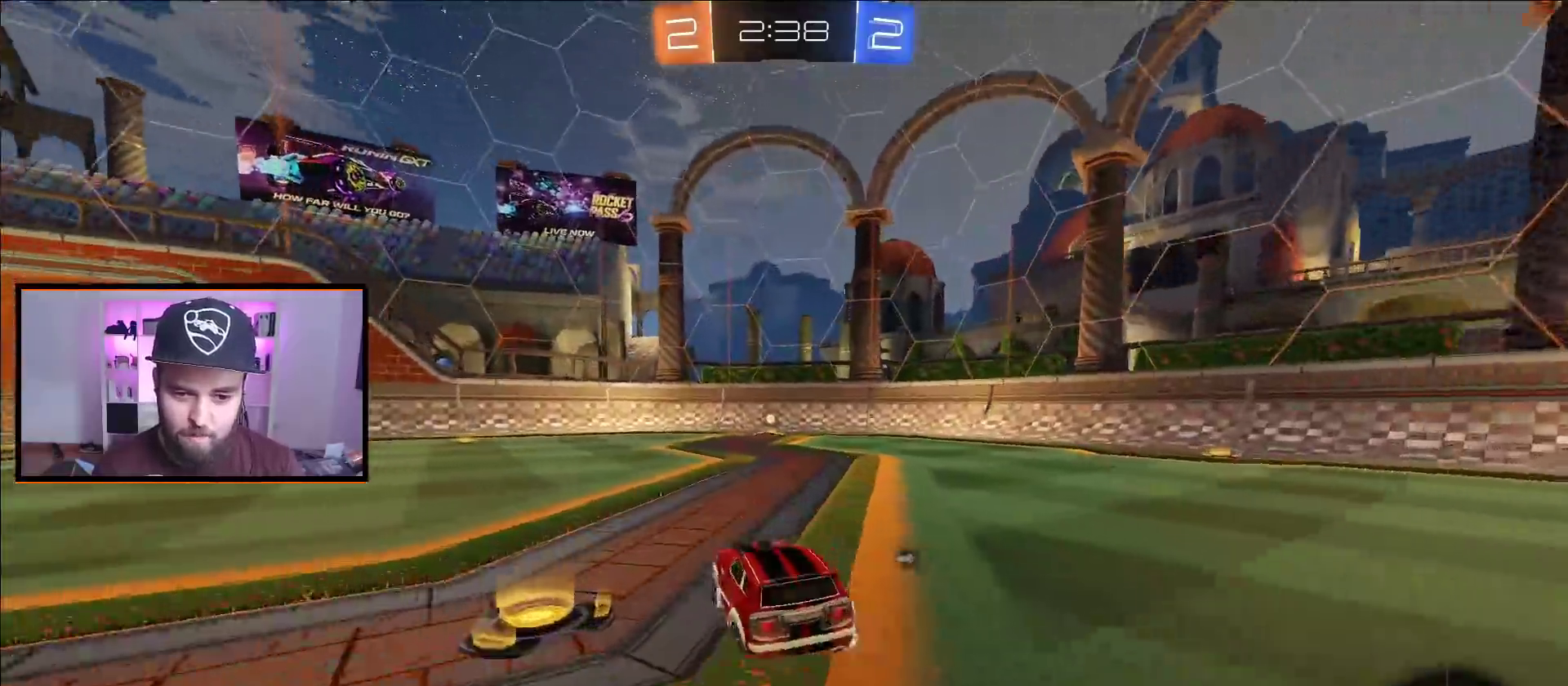
{"buttons": ["A", "Y", "R2"], "left_stick": "center", "right_stick": "center", "events": [[33, "left_stick", "right"], [267, "left_stick", "center"], [433, "Y", "down"], [450, "left_stick", "left"], [500, "left_stick", "center"]]}
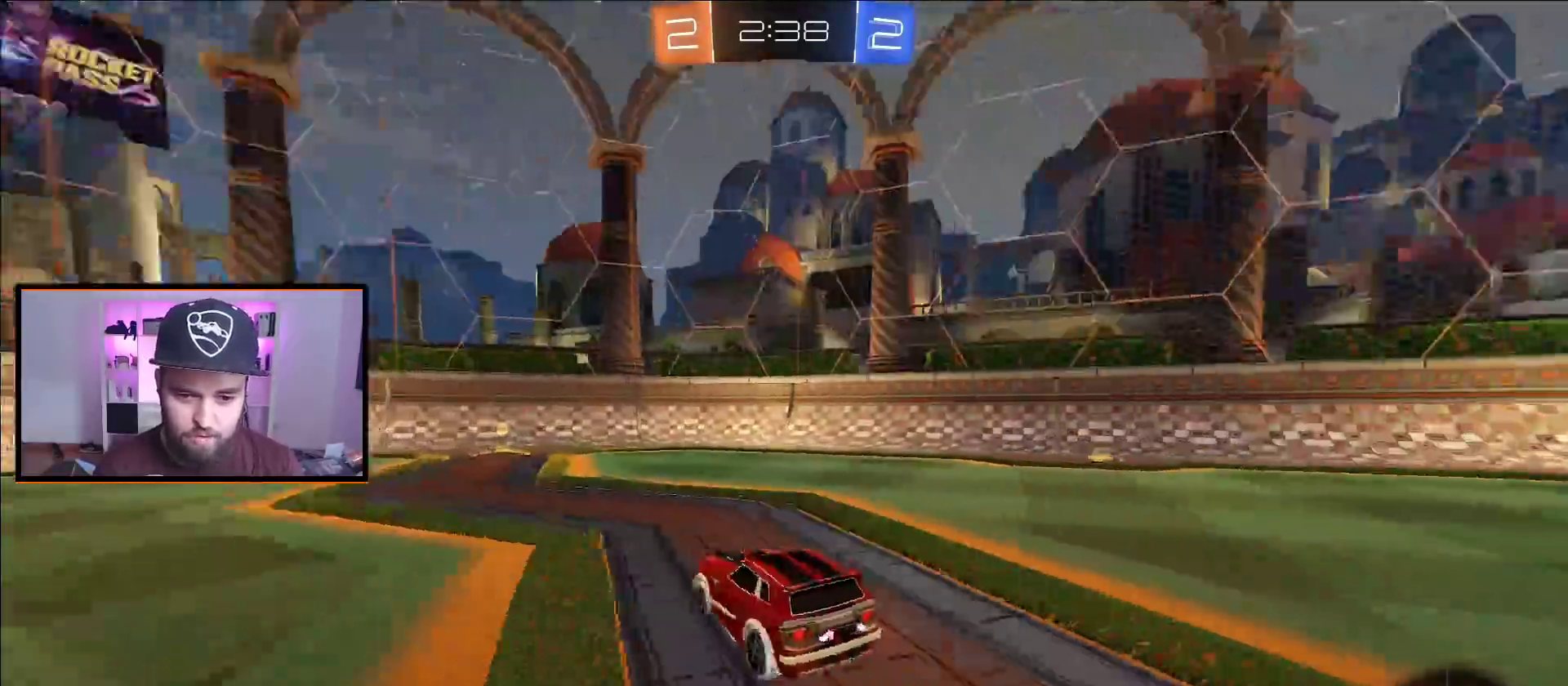
{"buttons": ["A", "R2"], "left_stick": "center", "right_stick": "center", "events": [[67, "Y", "up"]]}
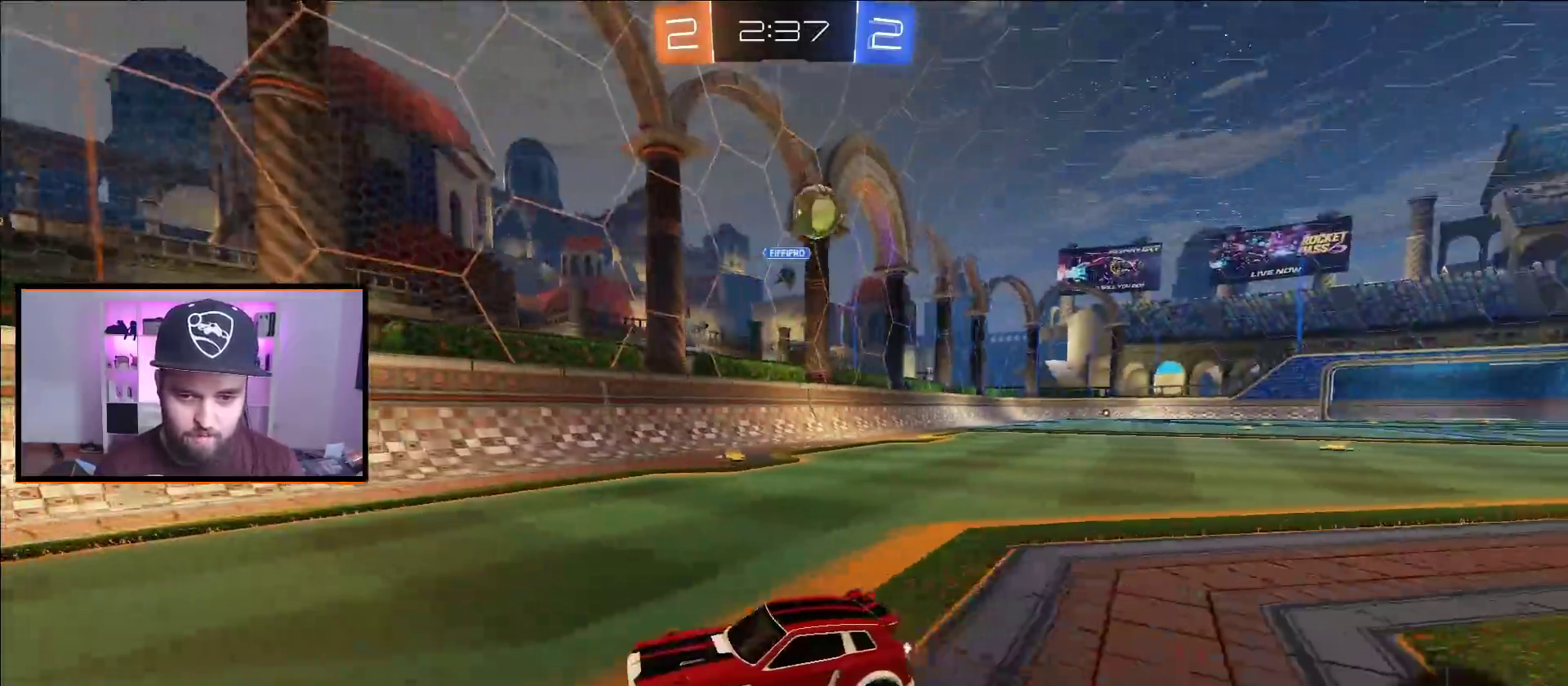
{"buttons": ["R2"], "left_stick": "left", "right_stick": "center", "events": [[67, "left_stick", "left"], [183, "A", "up"]]}
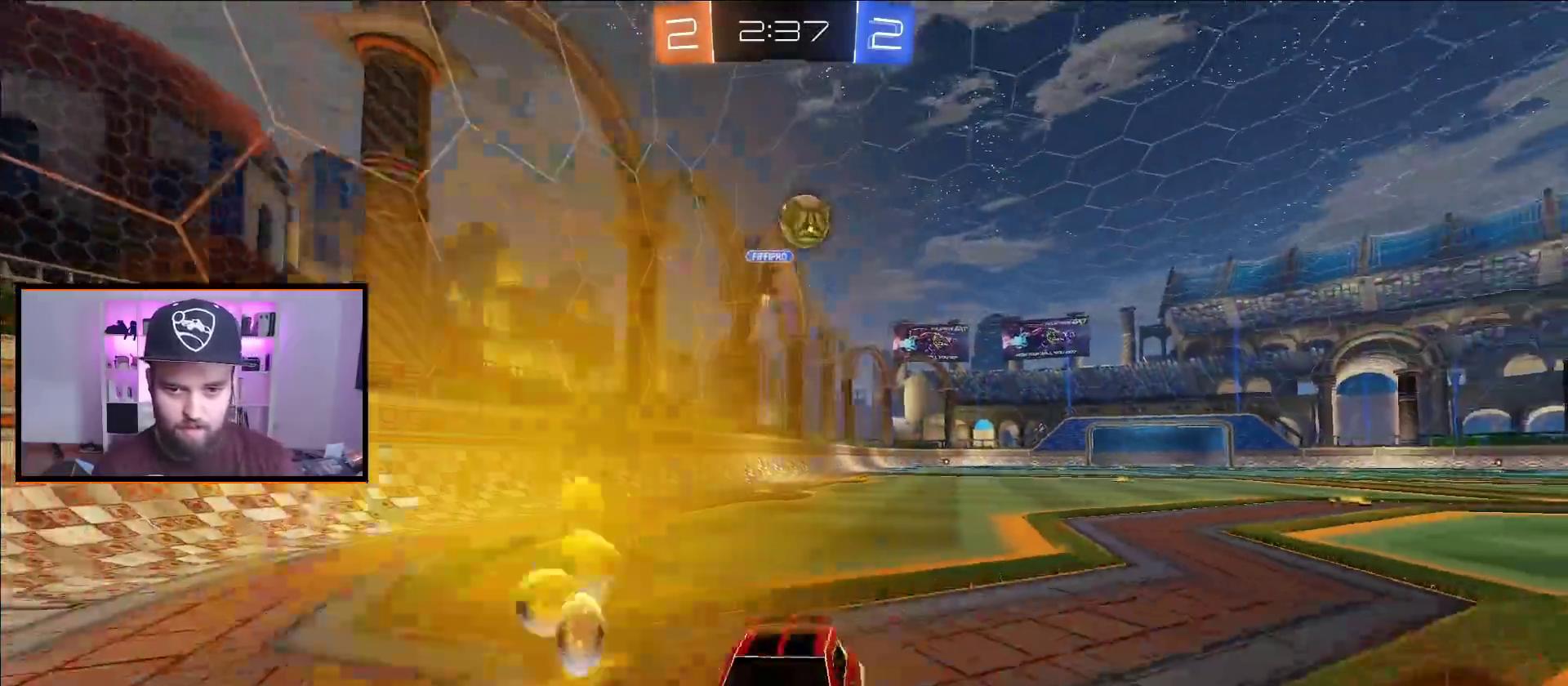
{"buttons": ["A", "R2"], "left_stick": "center", "right_stick": "center", "events": [[200, "left_stick", "center"], [450, "A", "down"]]}
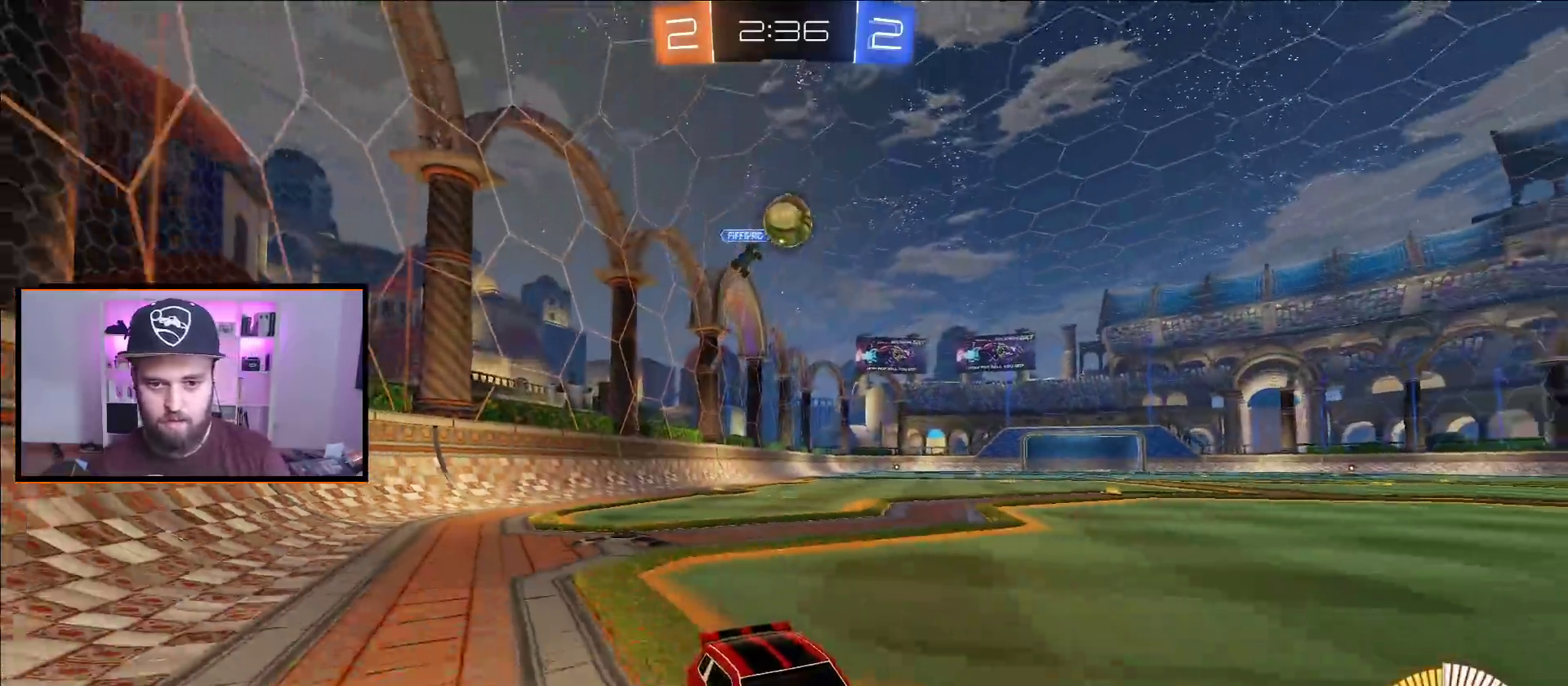
{"buttons": [], "left_stick": "left", "right_stick": "center", "events": [[200, "A", "up"], [300, "left_stick", "left"], [317, "L2", "down"], [417, "L2", "up"], [500, "R2", "up"]]}
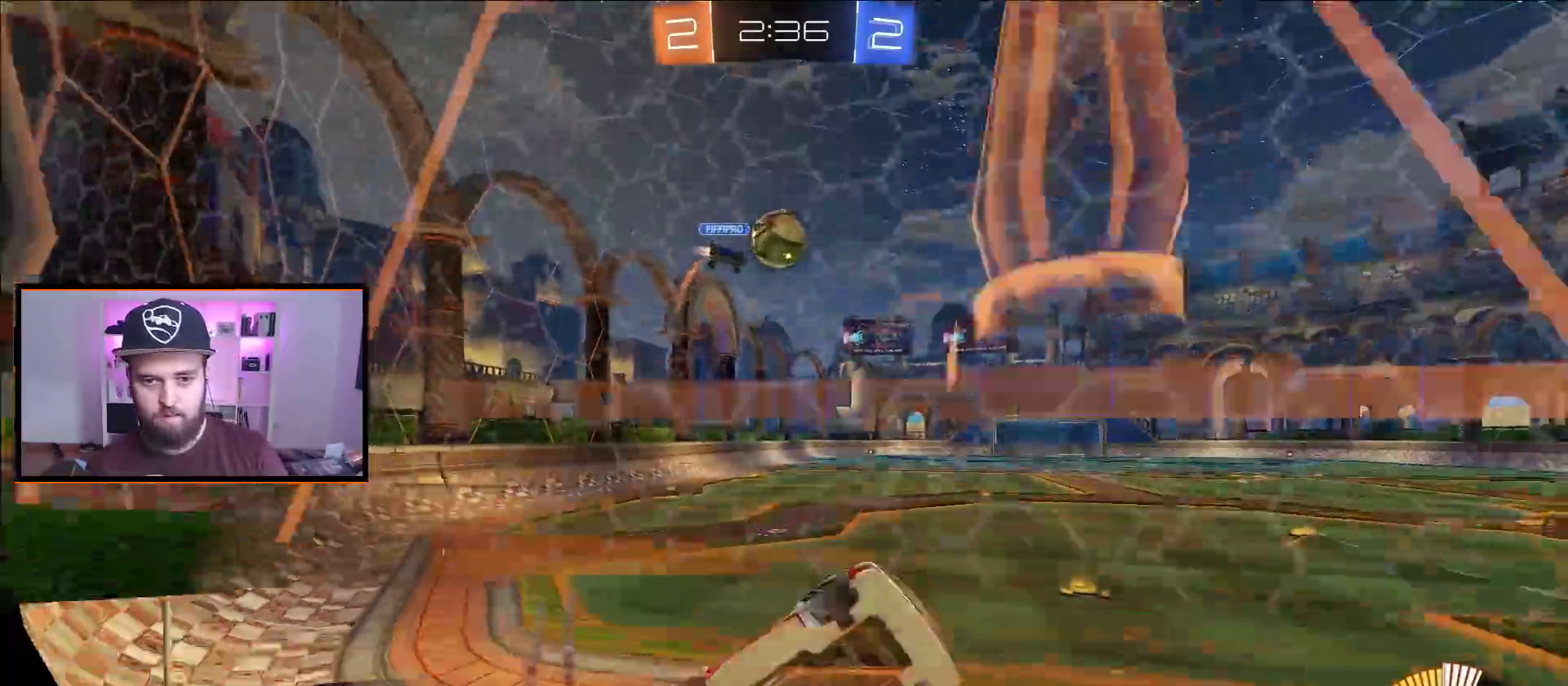
{"buttons": [], "left_stick": "left", "right_stick": "center", "events": [[117, "left_stick", "center"], [133, "R2", "down"], [317, "left_stick", "left"], [350, "A", "down"], [400, "A", "up"], [467, "R2", "up"]]}
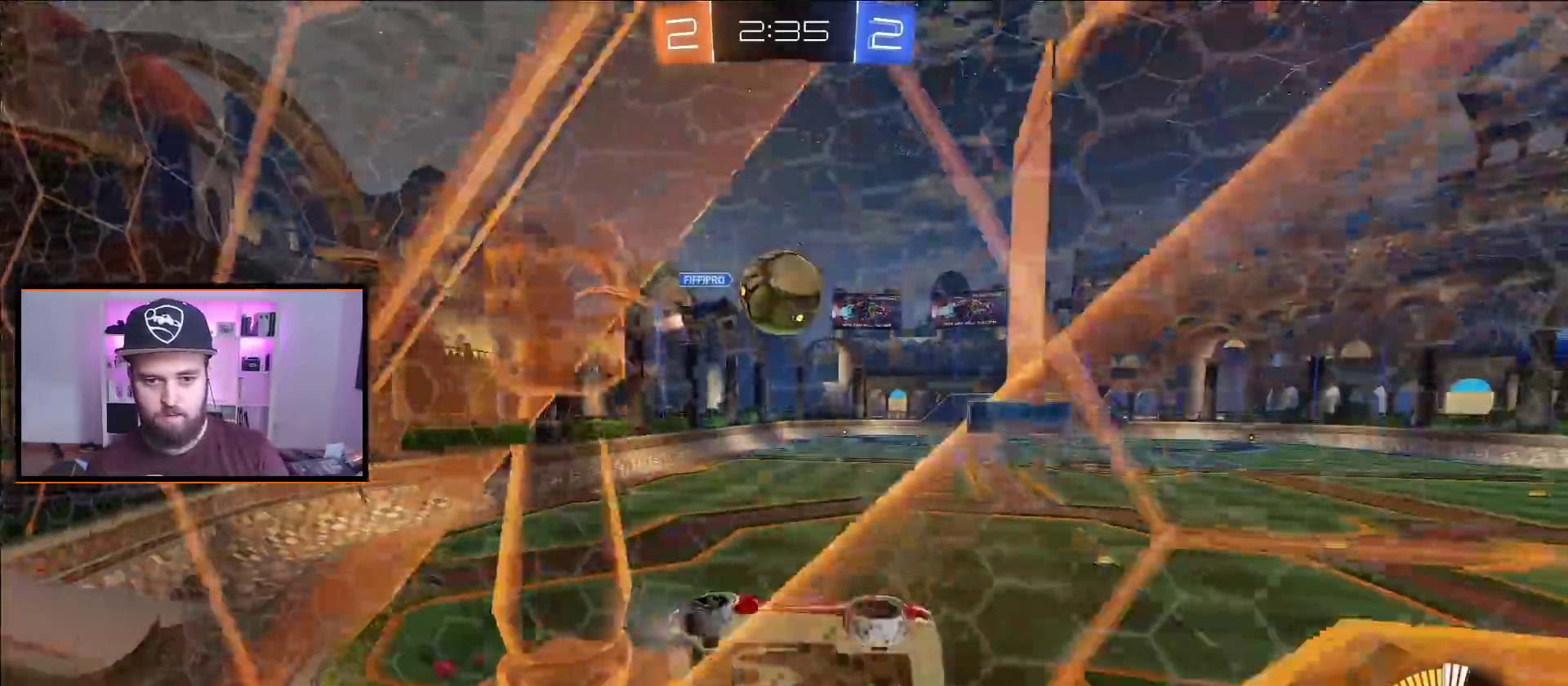
{"buttons": ["X", "L1", "R2"], "left_stick": "right", "right_stick": "center", "events": [[17, "L2", "down"], [17, "left_stick", "down-left"], [67, "R2", "down"], [83, "L2", "up"], [100, "X", "down"], [117, "left_stick", "down"], [317, "left_stick", "down-right"], [383, "L1", "down"], [433, "left_stick", "right"]]}
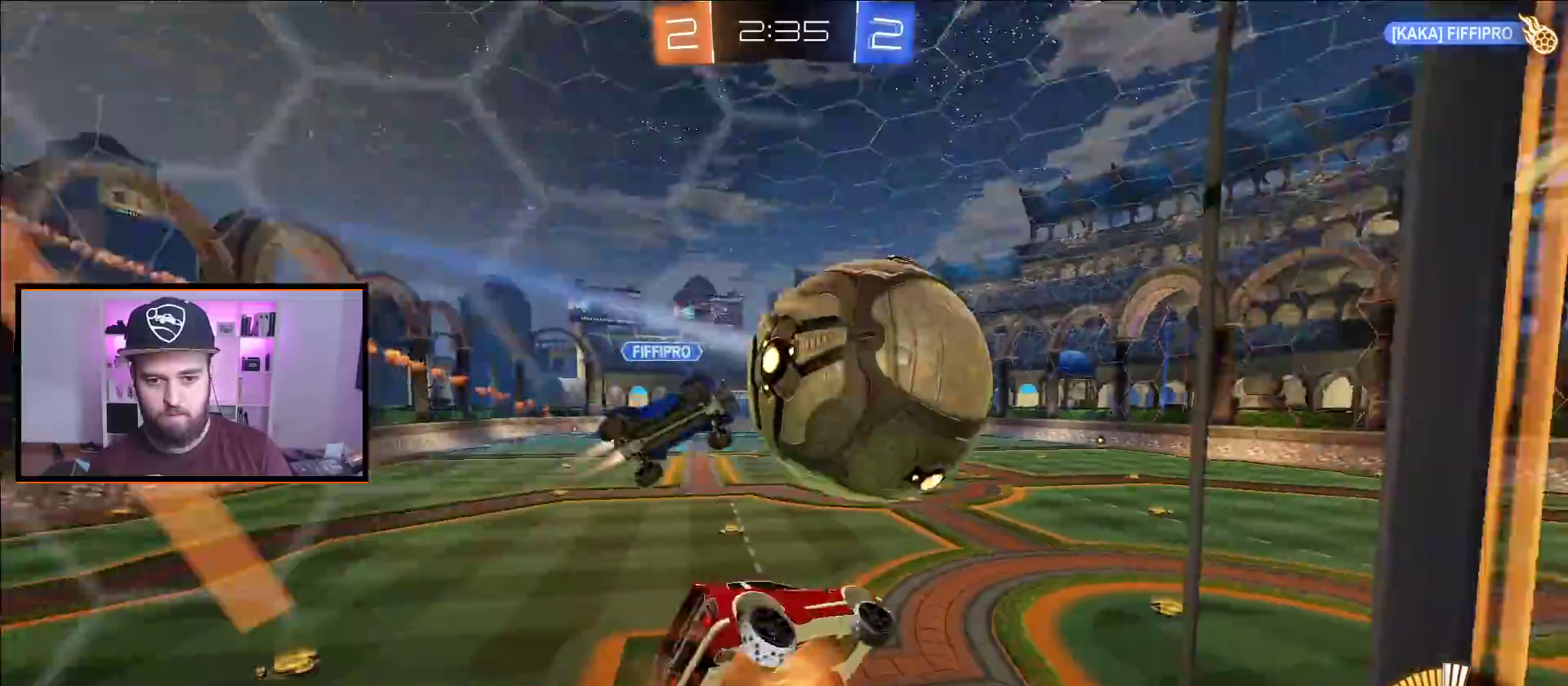
{"buttons": ["B", "R2"], "left_stick": "center", "right_stick": "center", "events": [[167, "X", "up"], [333, "L1", "up"], [417, "left_stick", "center"], [467, "B", "down"]]}
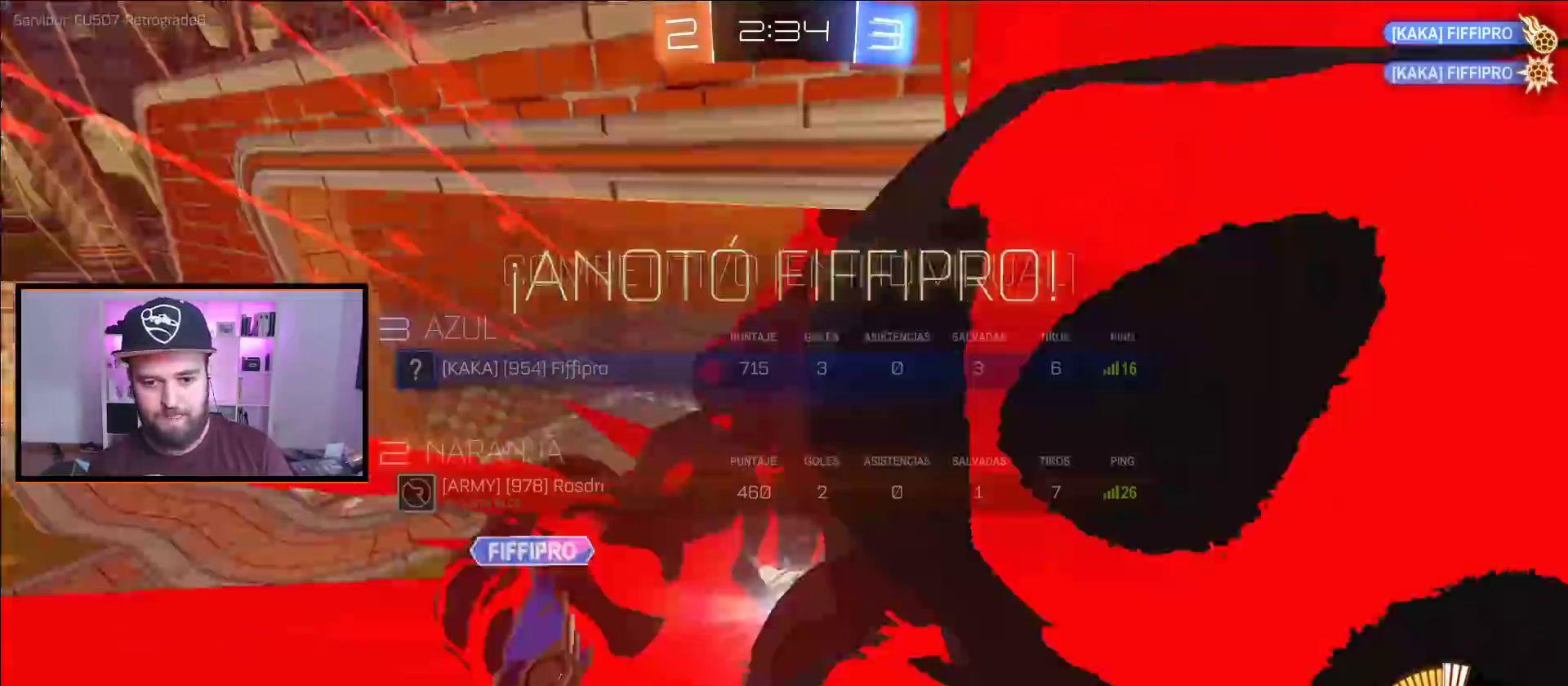
{"buttons": ["B", "L1", "R2"], "left_stick": "down-left", "right_stick": "center", "events": [[317, "left_stick", "down-left"], [433, "L1", "down"]]}